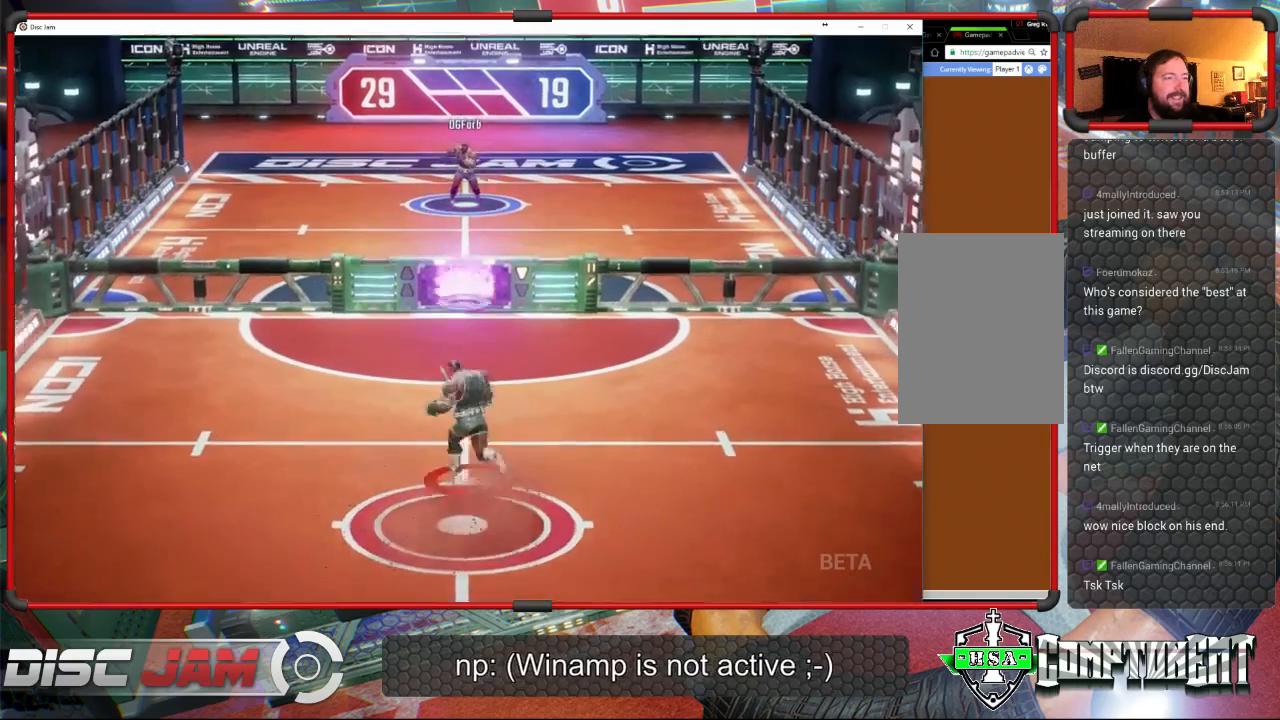
Gameplay with a controller (Xbox layout); each line is a JSON object with the inputs held at the frame after it. "events" lists button and stick changes between this image and that frame as [ms after this image, input, new state], when the widget could be followed in between. Not read: right_stick.
{"buttons": ["A"], "left_stick": "up-right", "events": [[133, "left_stick", "up-right"], [167, "A", "down"], [233, "A", "up"], [300, "A", "down"]]}
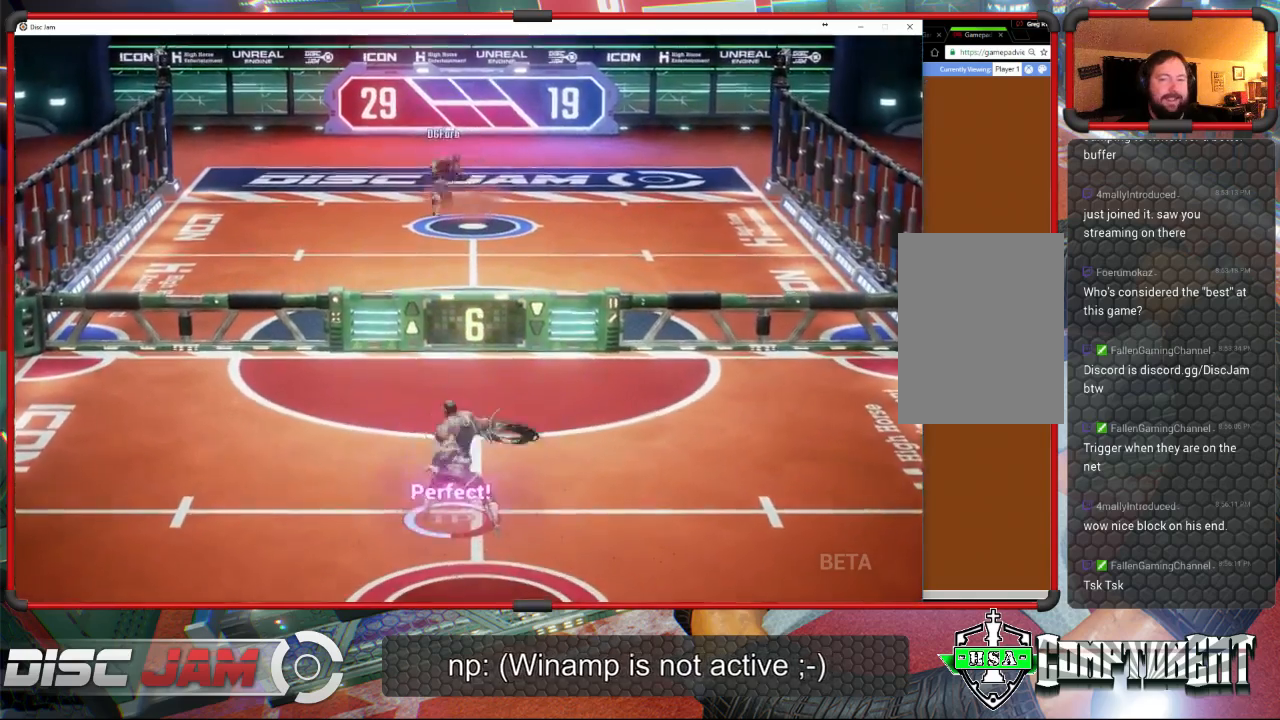
{"buttons": [], "left_stick": "up-right", "events": [[500, "A", "up"]]}
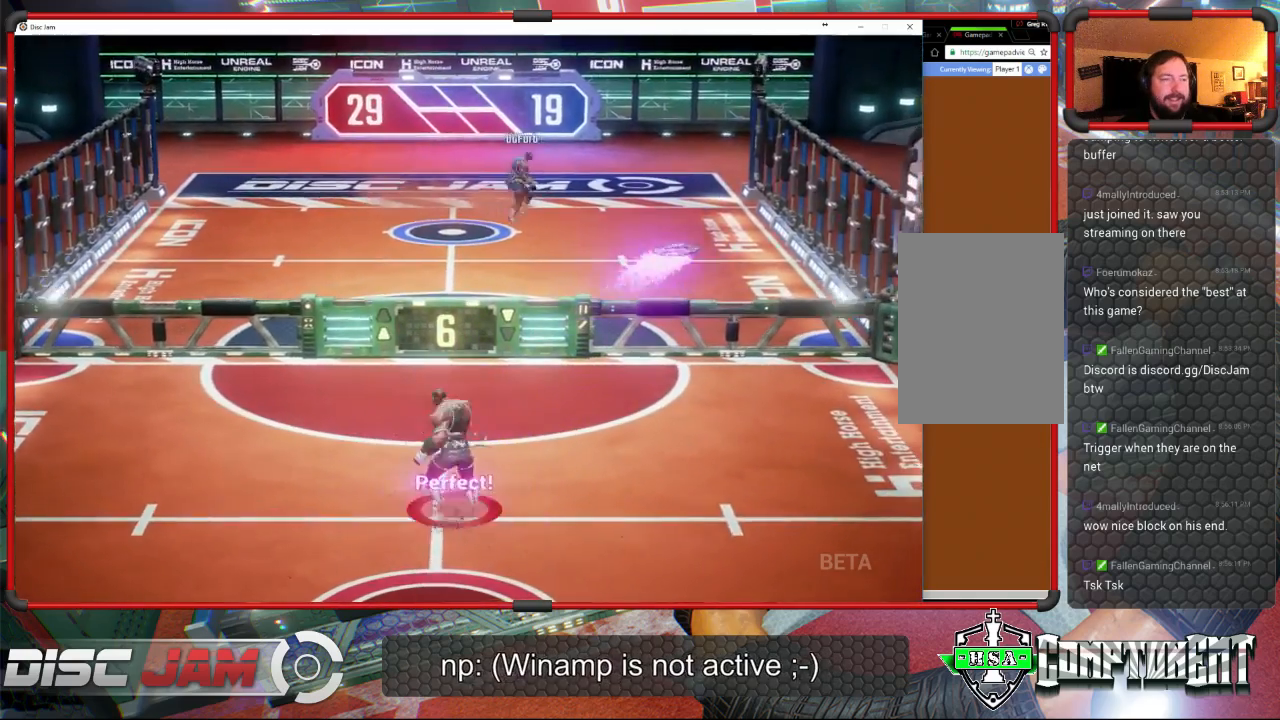
{"buttons": [], "left_stick": "down", "events": [[33, "left_stick", "down-right"], [133, "left_stick", "down"]]}
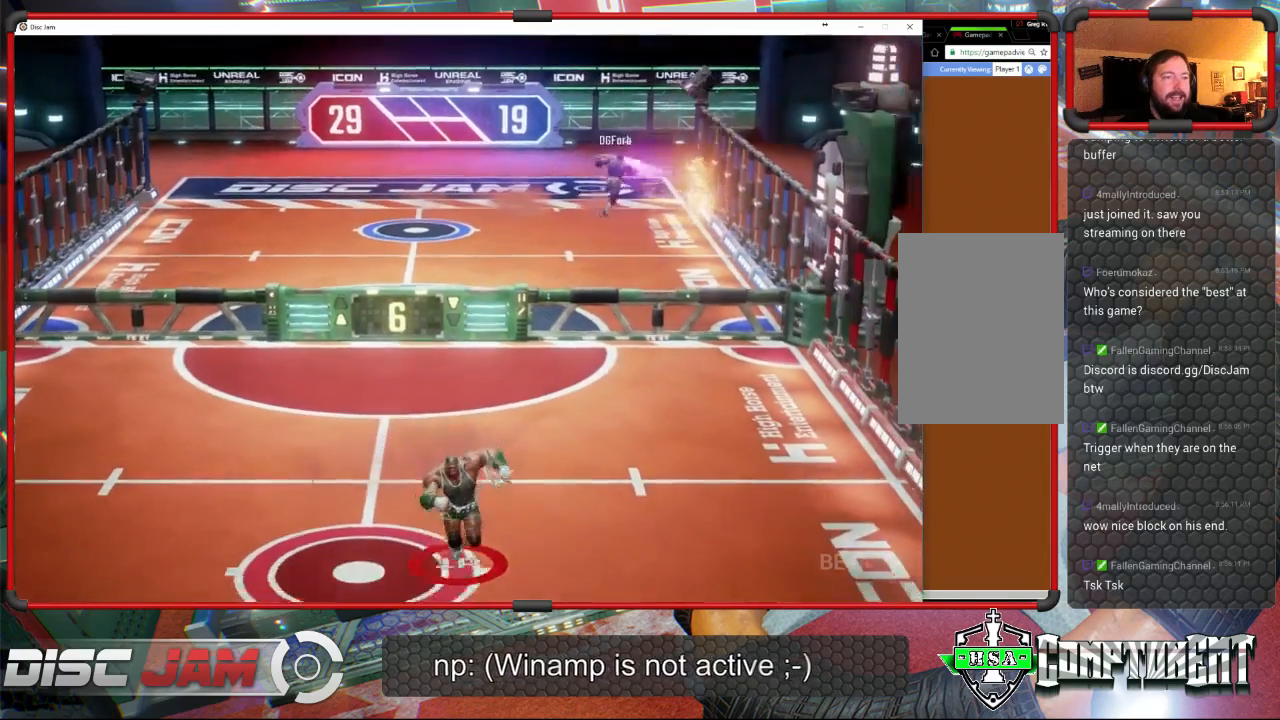
{"buttons": [], "left_stick": "up-left", "events": [[267, "left_stick", "down-right"], [467, "left_stick", "up-left"]]}
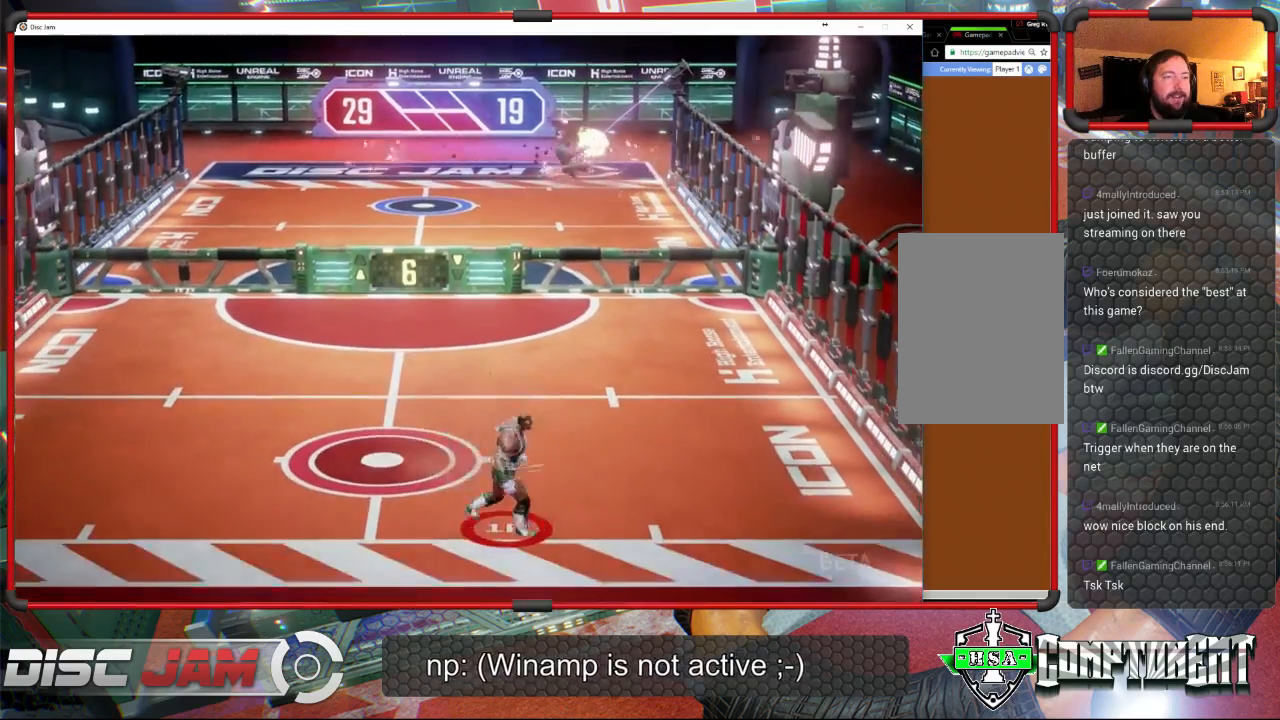
{"buttons": [], "left_stick": "right", "events": [[233, "left_stick", "left"], [400, "left_stick", "down"], [500, "left_stick", "right"]]}
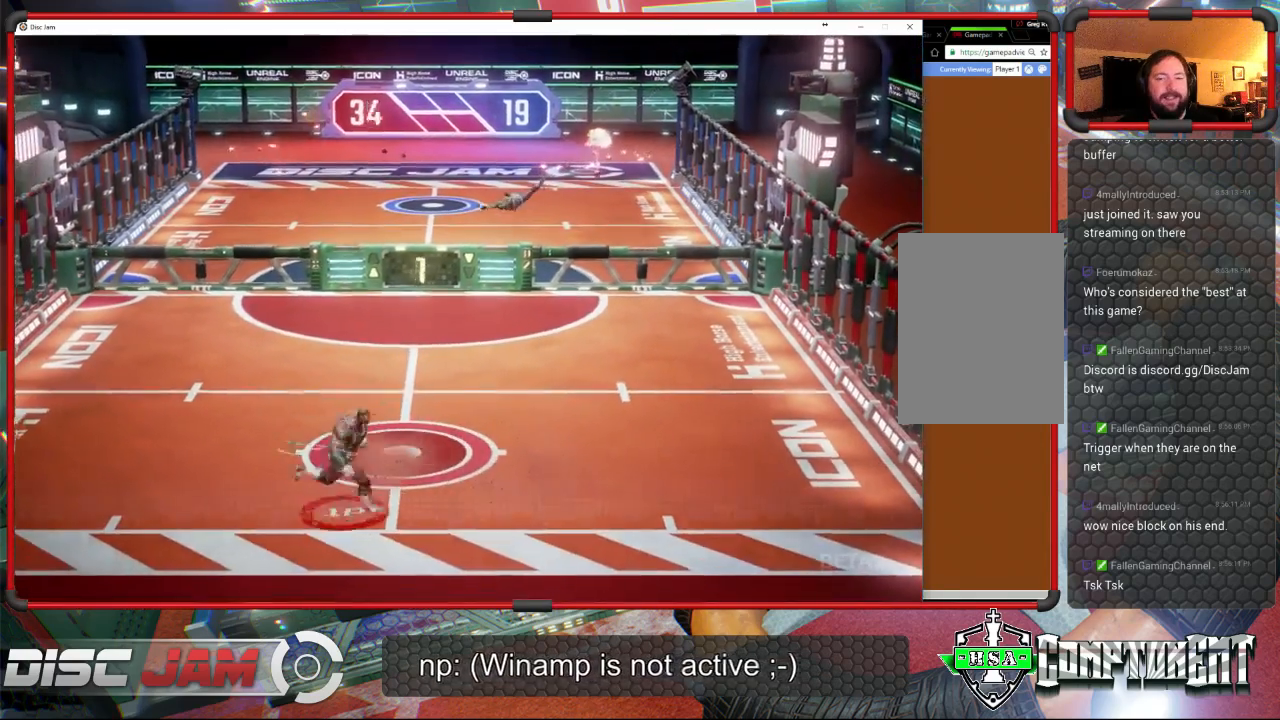
{"buttons": [], "left_stick": "down-left", "events": [[33, "left_stick", "up-right"], [267, "left_stick", "up-left"], [433, "left_stick", "down-left"]]}
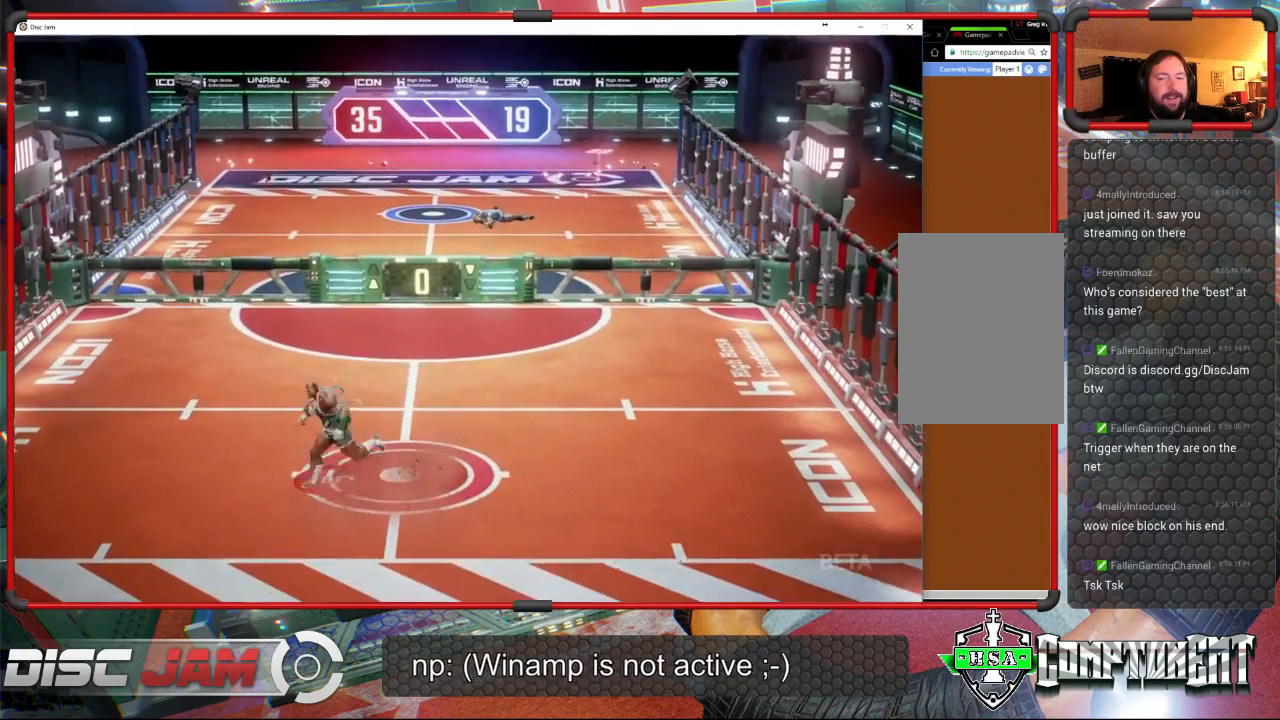
{"buttons": [], "left_stick": "up-left", "events": [[100, "left_stick", "down-right"], [267, "left_stick", "up-right"], [433, "left_stick", "up-left"]]}
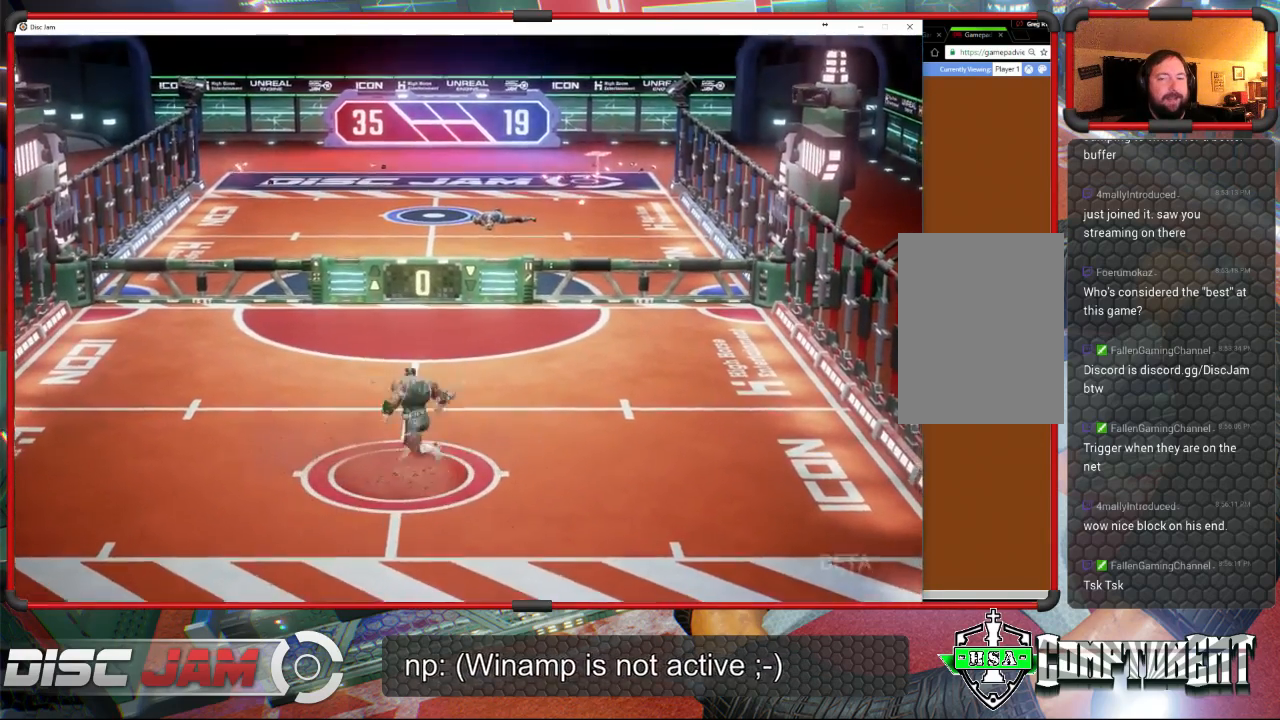
{"buttons": [], "left_stick": "up-right", "events": [[100, "left_stick", "down-left"], [300, "left_stick", "down-right"], [433, "left_stick", "up-right"]]}
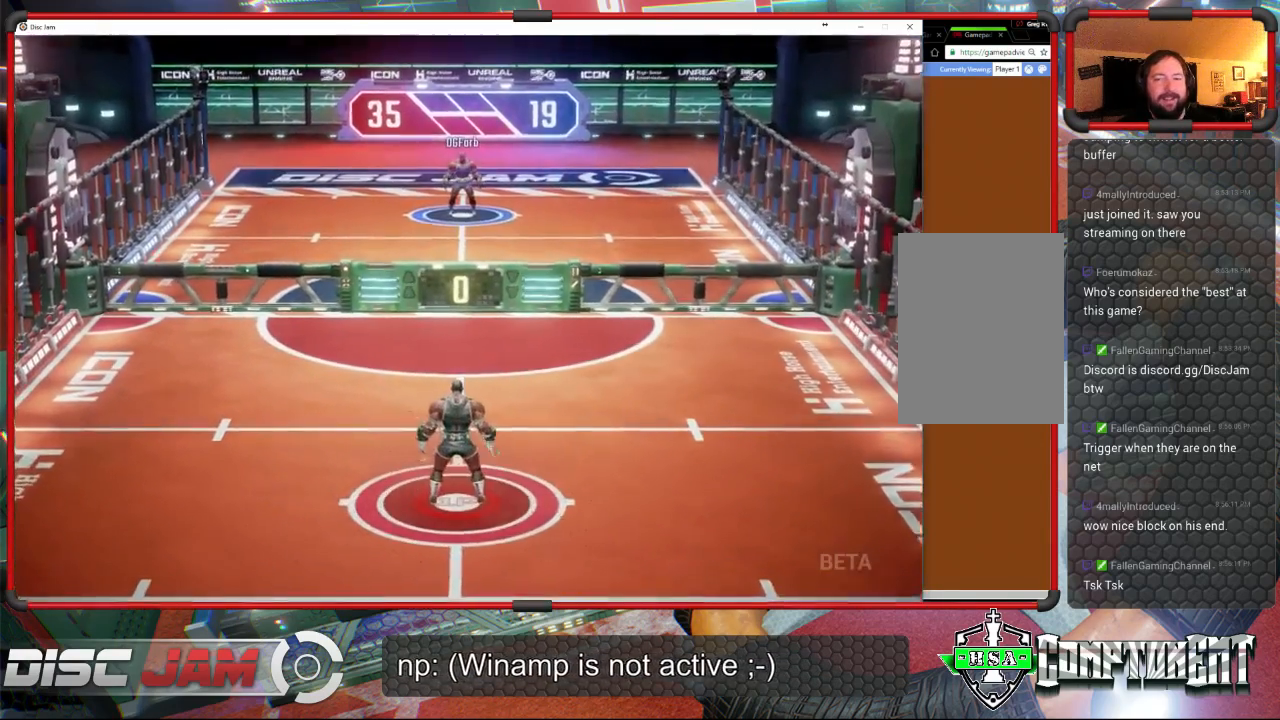
{"buttons": [], "left_stick": "center", "events": [[67, "A", "down"], [67, "left_stick", "up-left"], [133, "left_stick", "center"], [433, "A", "up"]]}
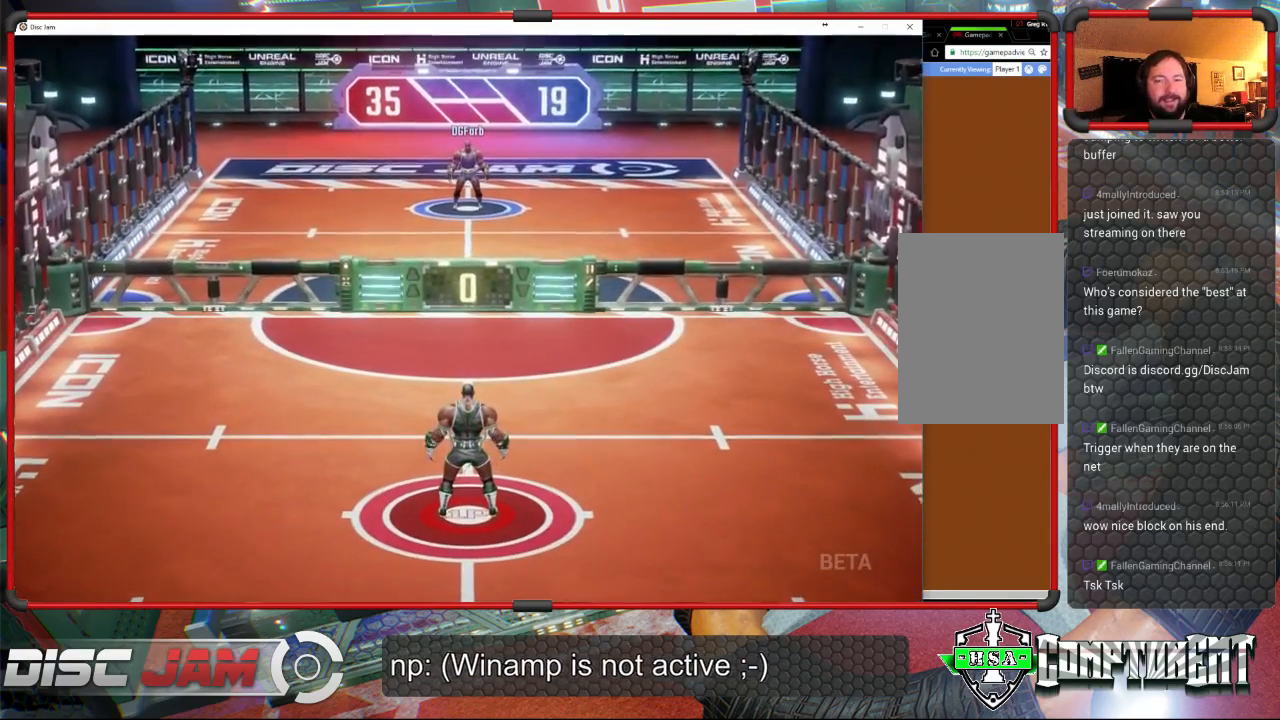
{"buttons": [], "left_stick": "down", "events": [[267, "left_stick", "down"]]}
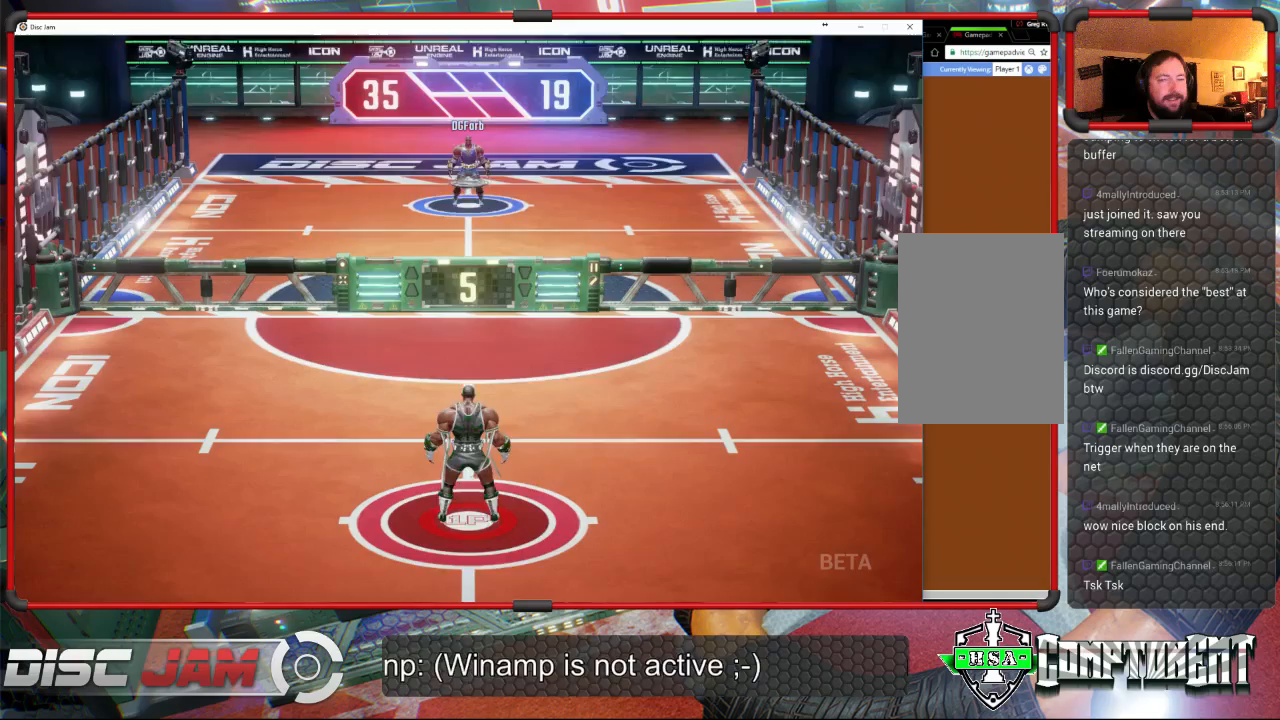
{"buttons": [], "left_stick": "up-right", "events": [[333, "left_stick", "up-right"]]}
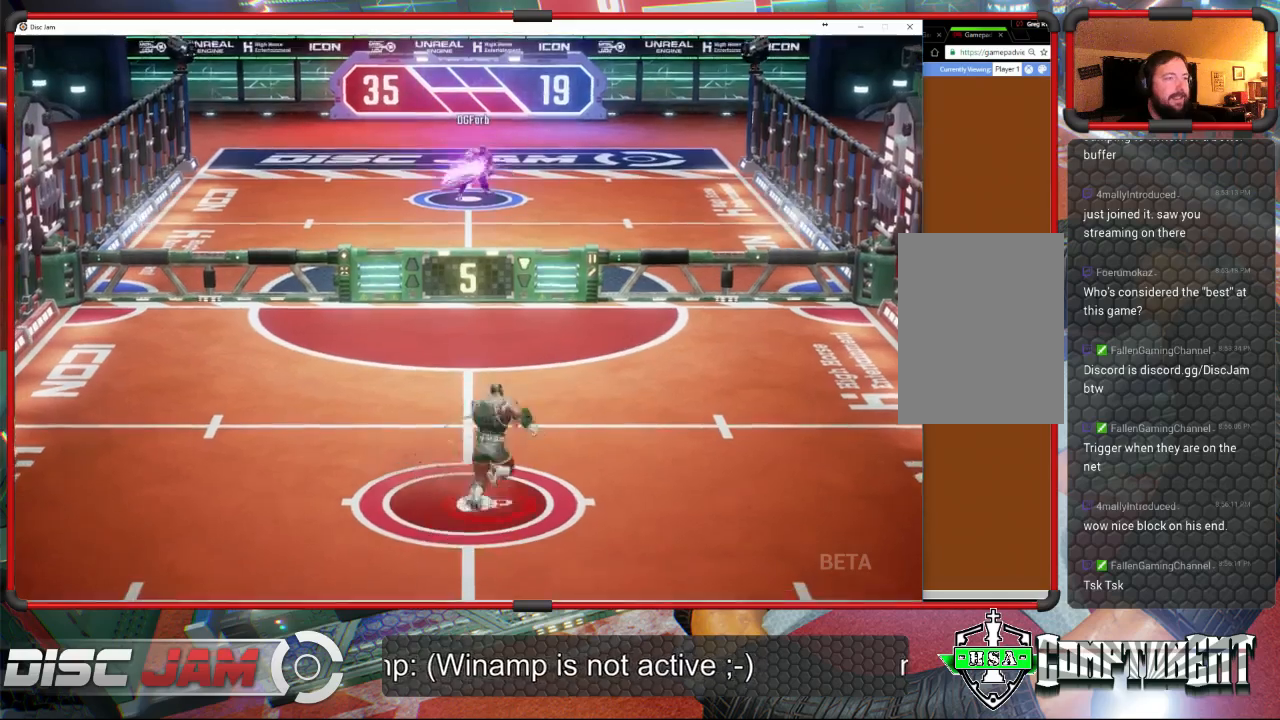
{"buttons": ["X"], "left_stick": "down-left", "events": [[200, "left_stick", "up-left"], [267, "left_stick", "left"], [367, "left_stick", "down-left"], [400, "X", "down"]]}
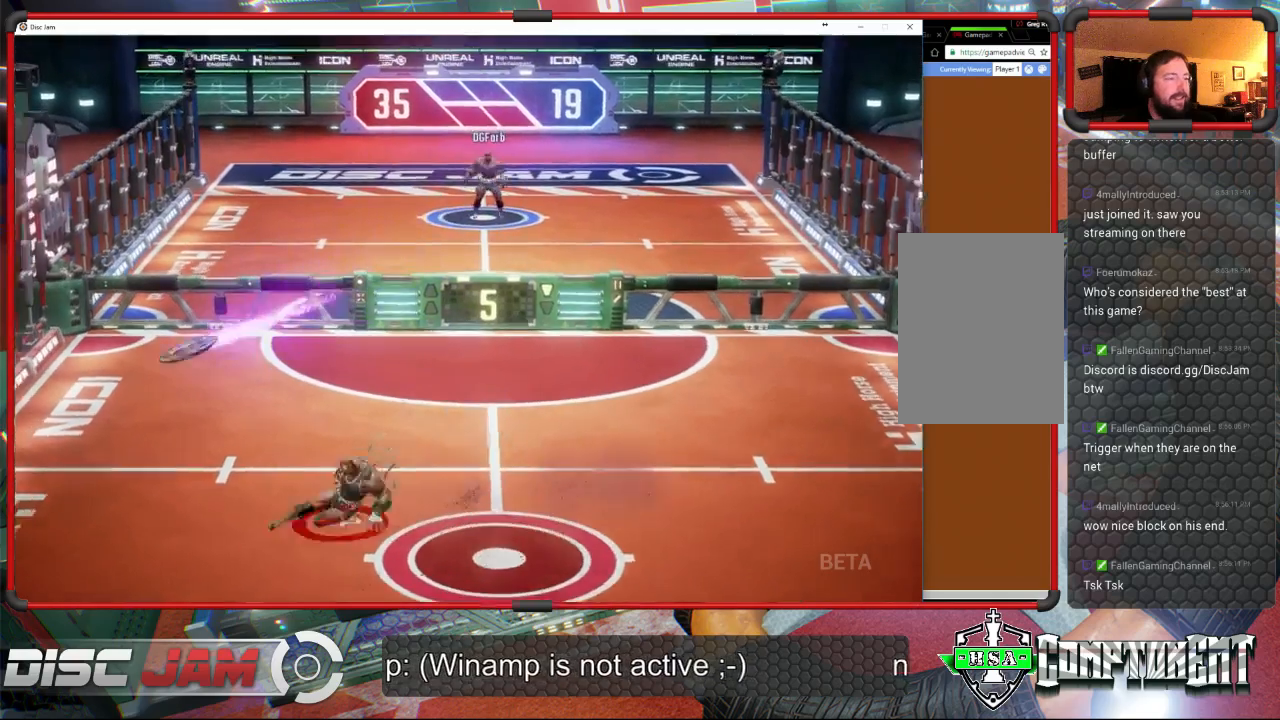
{"buttons": [], "left_stick": "right", "events": [[367, "X", "up"], [367, "left_stick", "down-right"], [433, "left_stick", "right"]]}
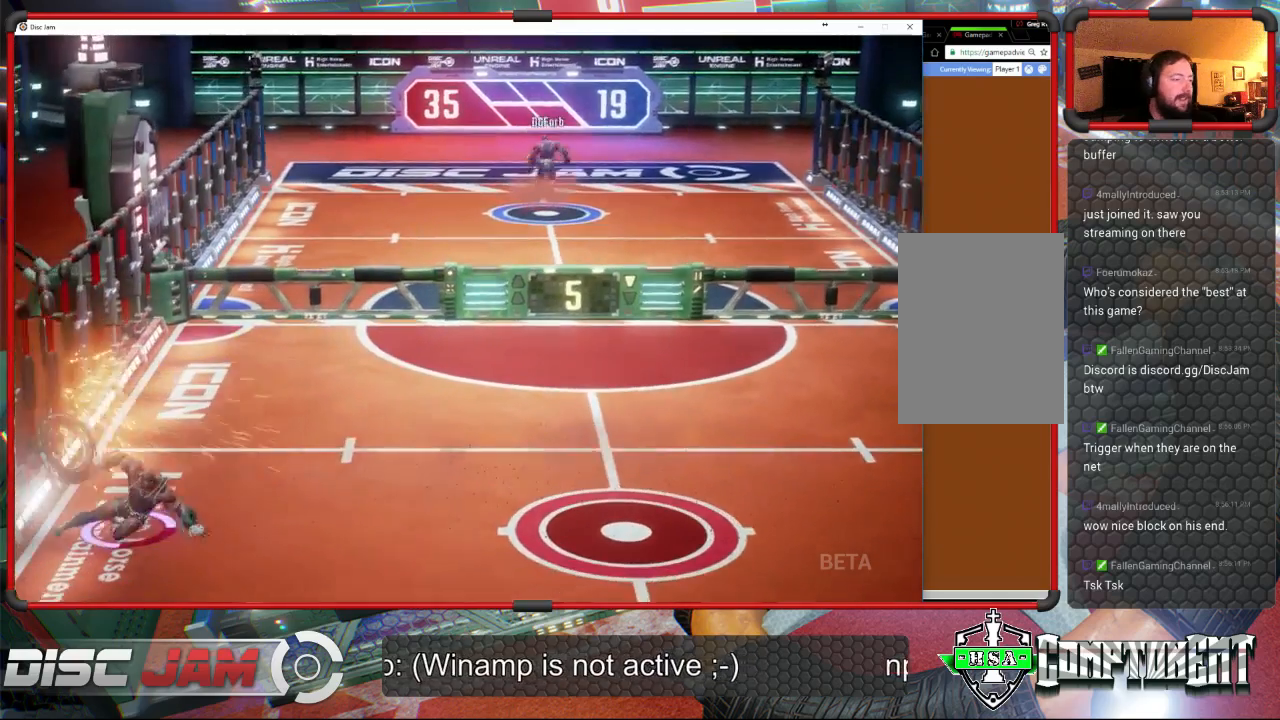
{"buttons": ["A", "L3"], "left_stick": "up-left", "events": [[33, "left_stick", "up-right"], [100, "A", "down"], [167, "left_stick", "up-left"], [233, "A", "up"], [233, "L3", "down"], [300, "A", "down"]]}
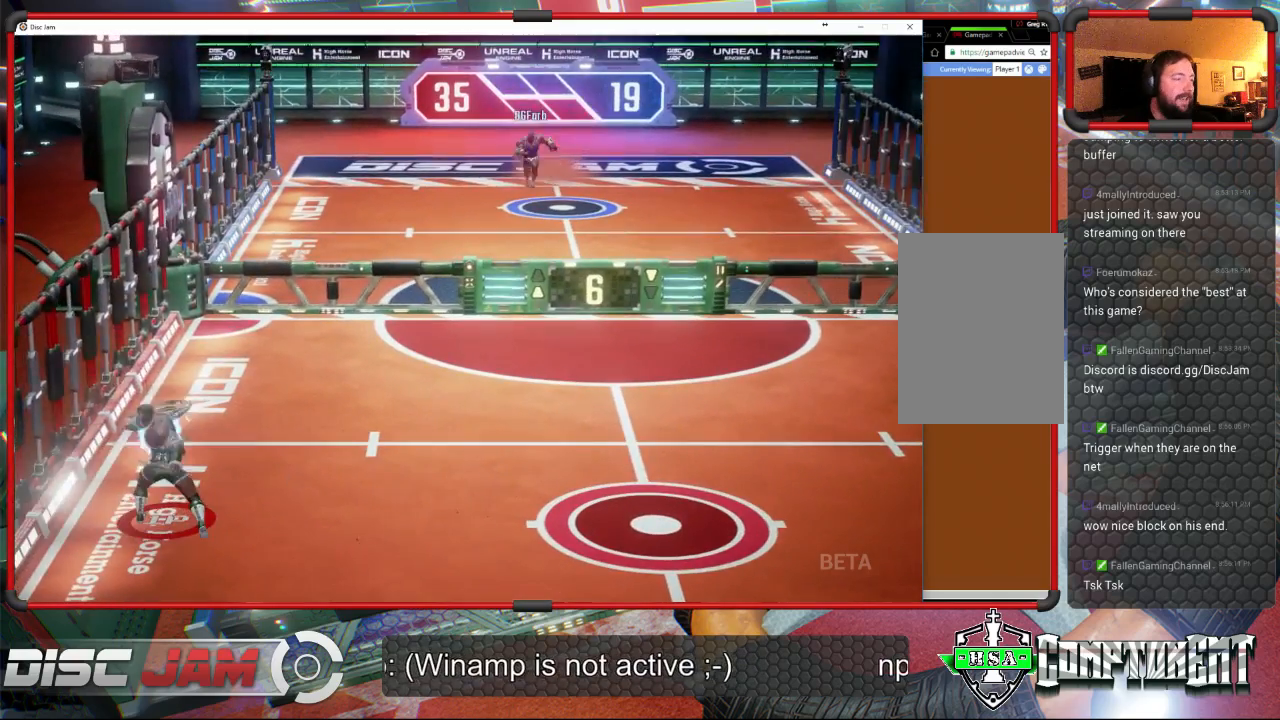
{"buttons": [], "left_stick": "down-right", "events": [[233, "L3", "up"], [367, "left_stick", "down-right"], [500, "A", "up"]]}
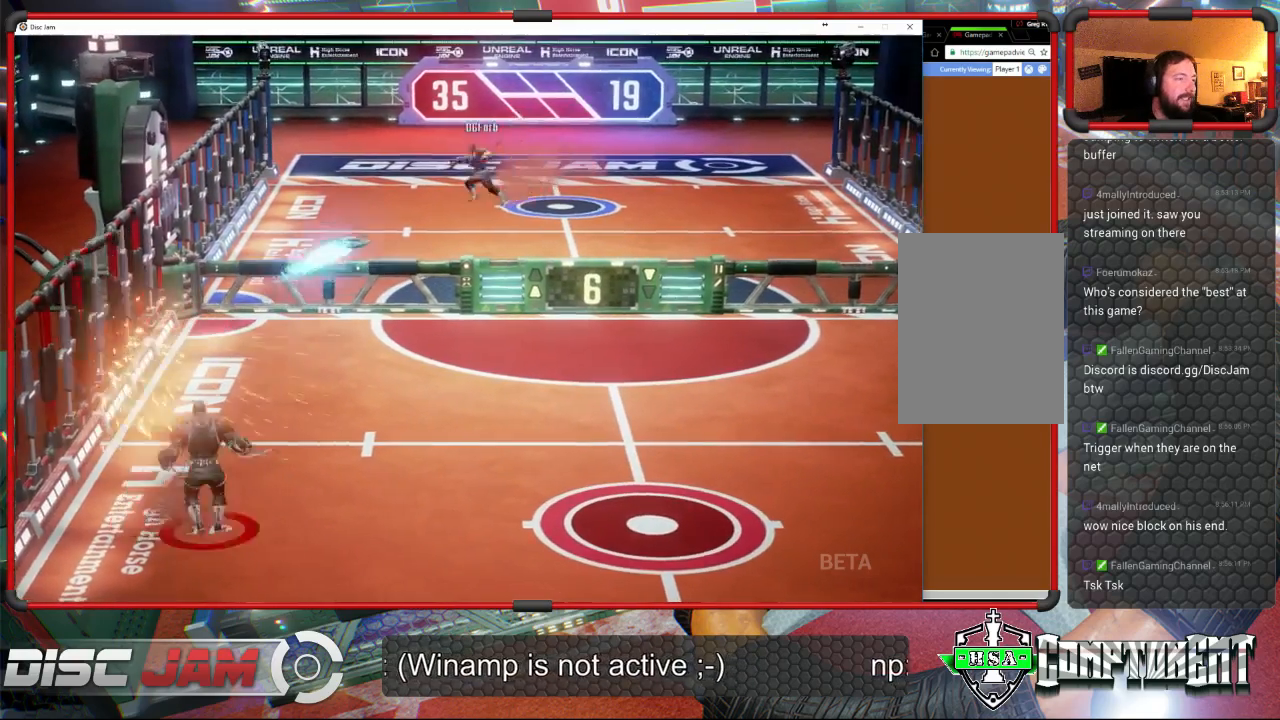
{"buttons": [], "left_stick": "down-right", "events": []}
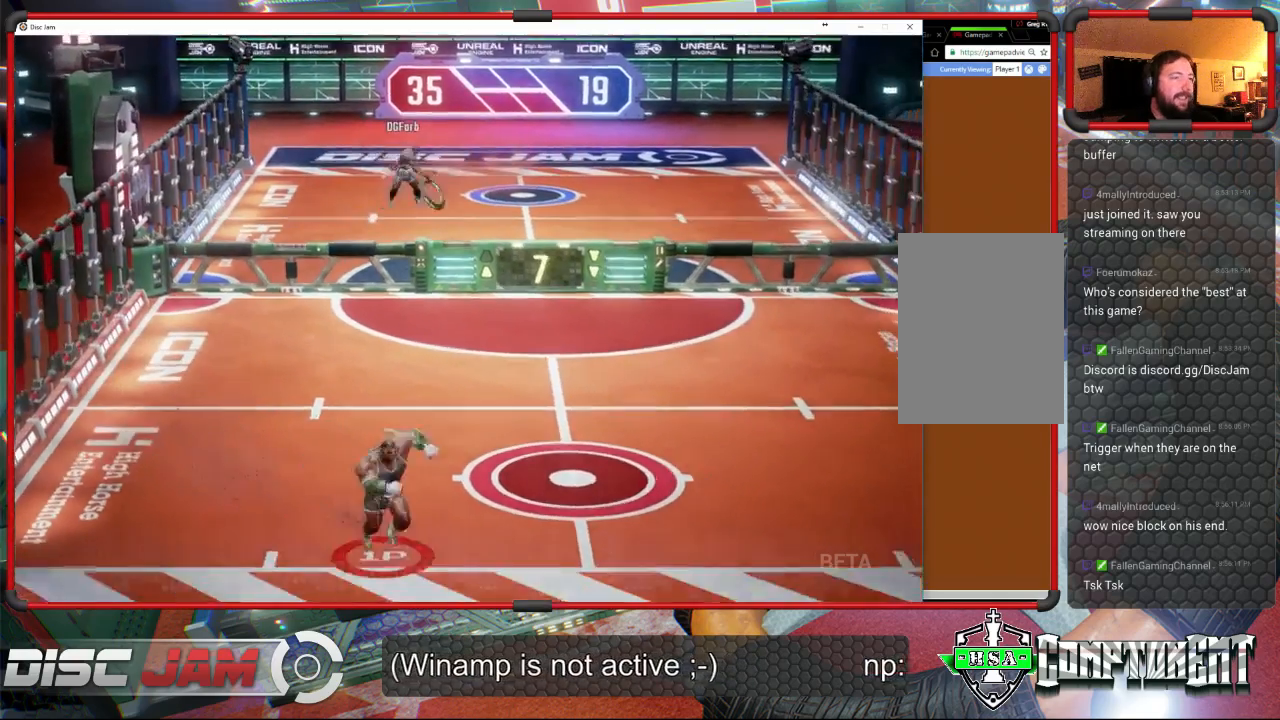
{"buttons": [], "left_stick": "up-right", "events": [[233, "left_stick", "up-right"]]}
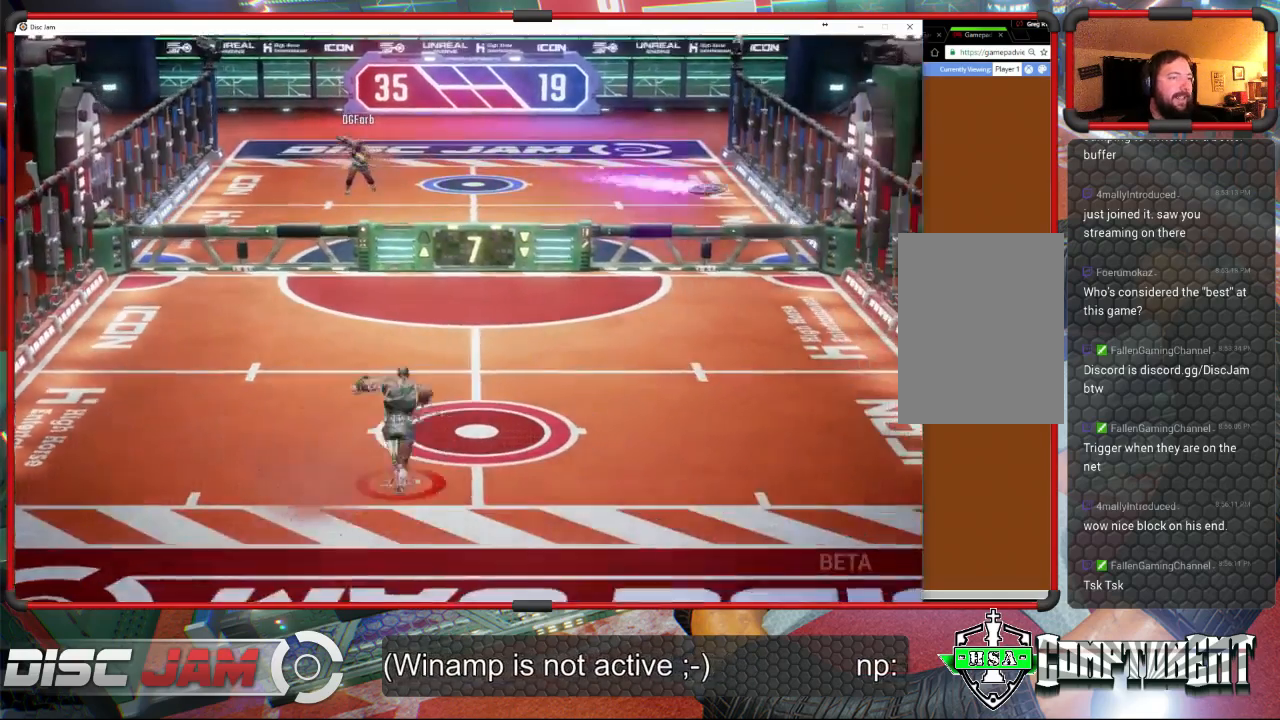
{"buttons": [], "left_stick": "up-left", "events": [[100, "left_stick", "up-left"]]}
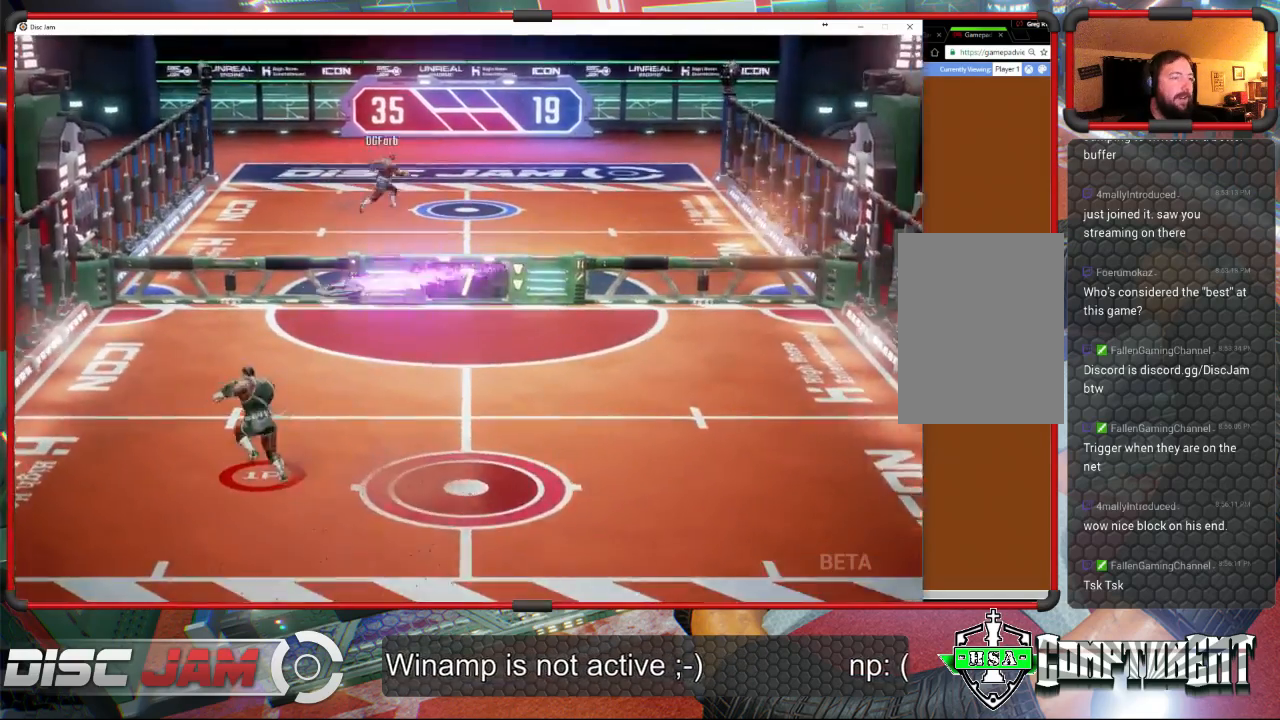
{"buttons": ["A", "L3"], "left_stick": "up-left", "events": [[333, "A", "down"], [333, "left_stick", "up-right"], [400, "A", "up"], [433, "A", "down"], [433, "L3", "down"], [467, "left_stick", "up-left"]]}
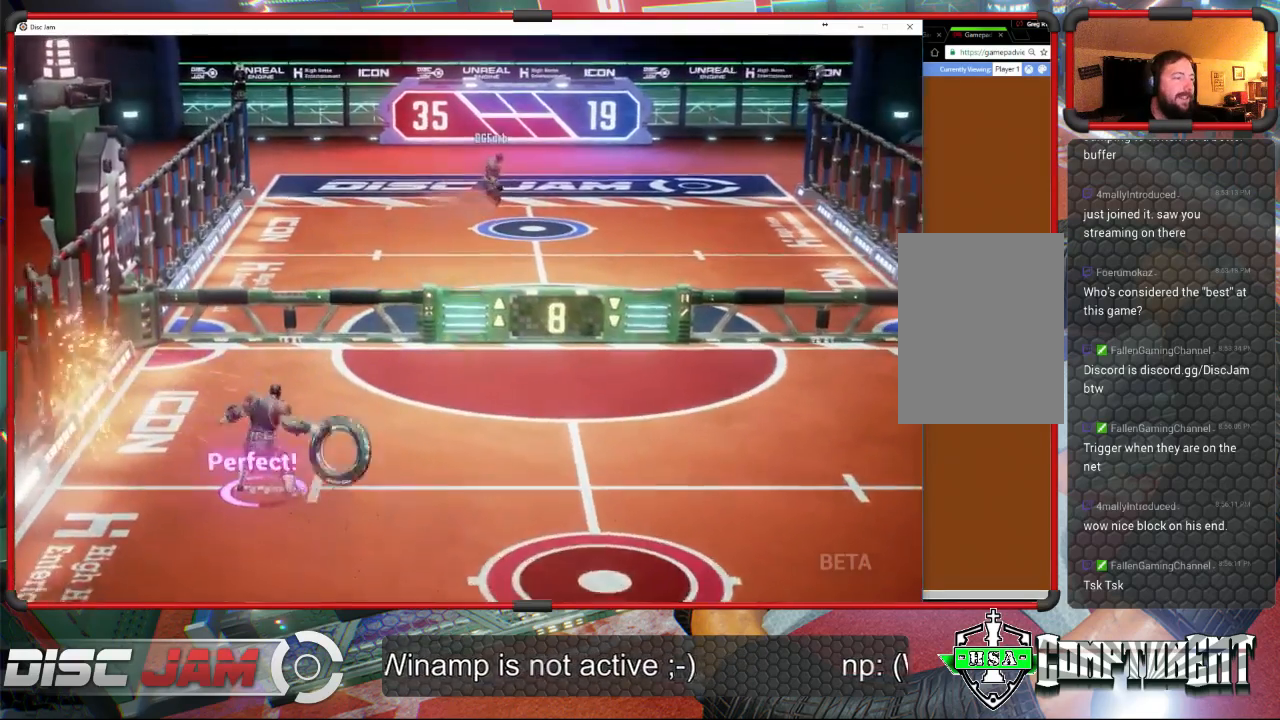
{"buttons": ["A", "L3"], "left_stick": "up-left", "events": []}
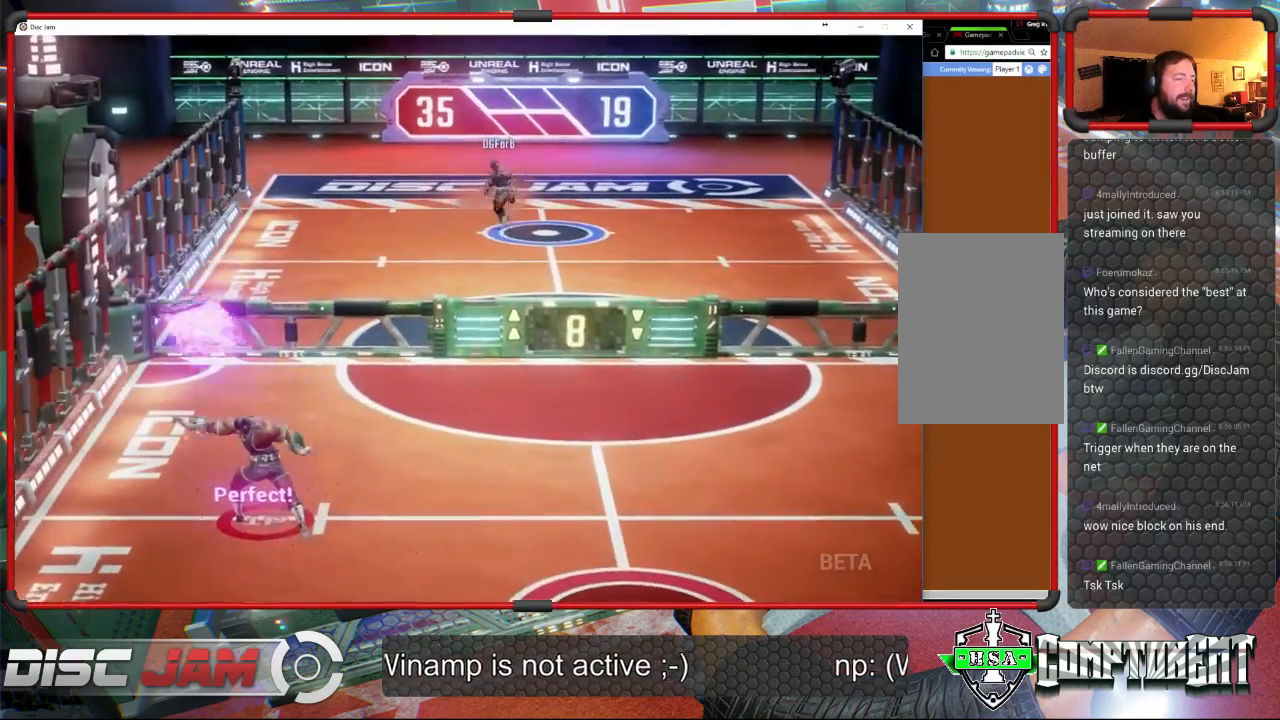
{"buttons": [], "left_stick": "down", "events": [[133, "L3", "up"], [267, "A", "up"], [267, "left_stick", "down"]]}
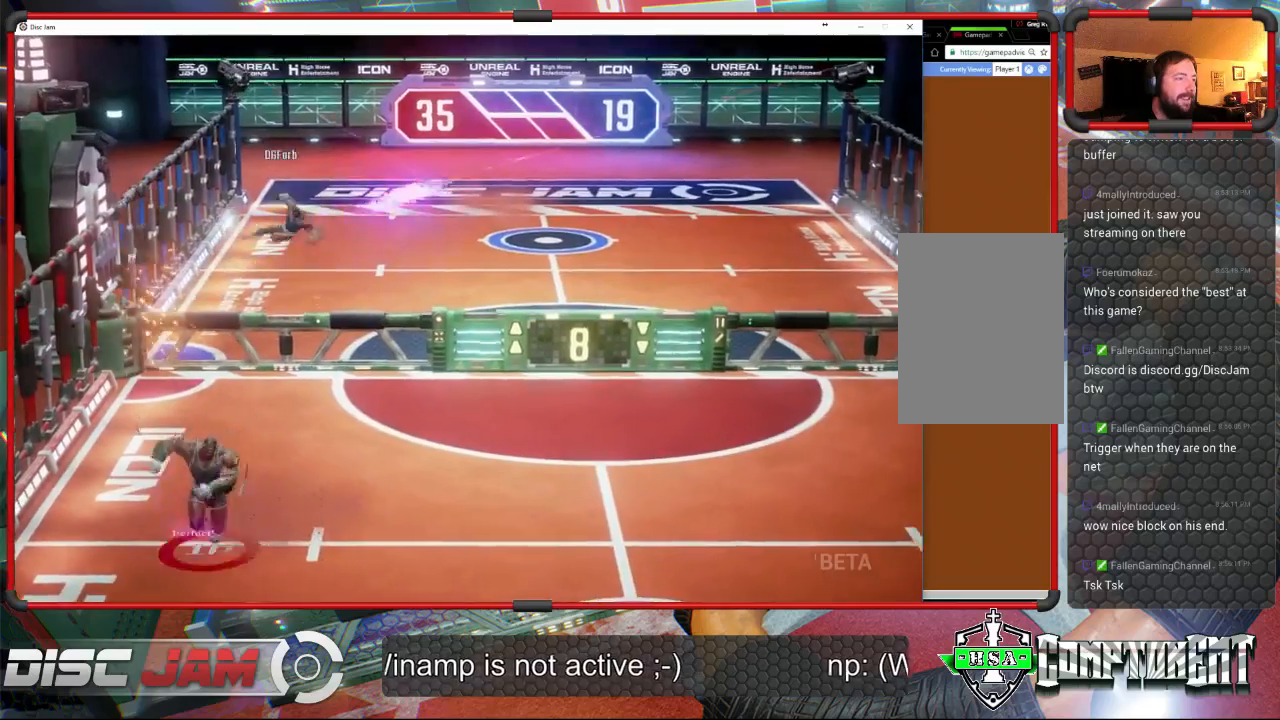
{"buttons": [], "left_stick": "right", "events": [[367, "left_stick", "down-right"], [500, "left_stick", "right"]]}
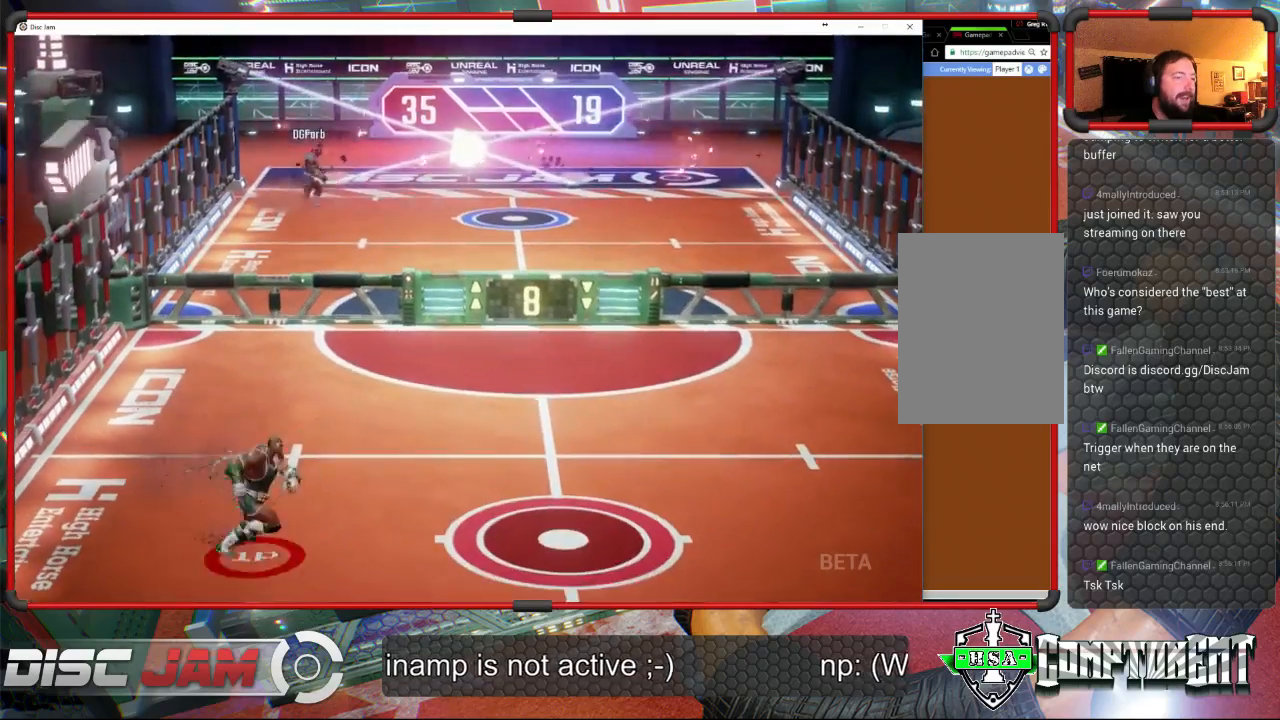
{"buttons": [], "left_stick": "left", "events": [[167, "left_stick", "up-right"], [500, "left_stick", "left"]]}
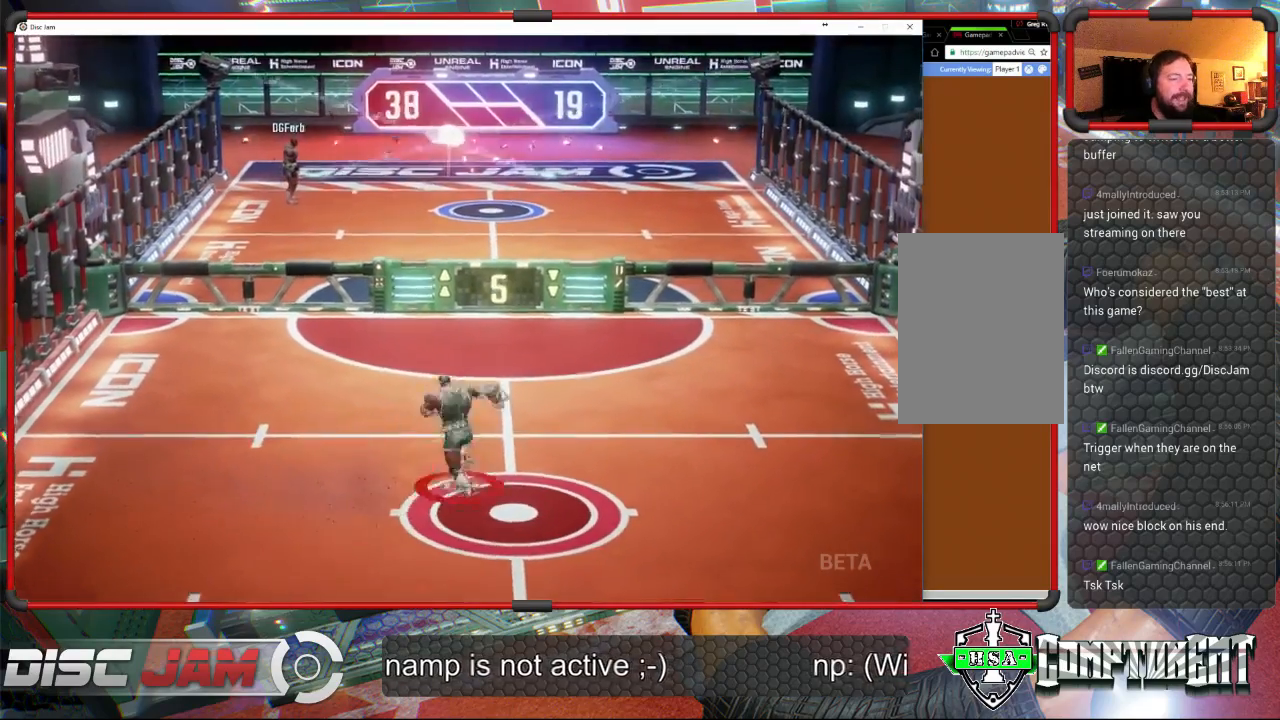
{"buttons": ["A"], "left_stick": "up-right", "events": [[33, "A", "down"], [100, "left_stick", "down-left"], [233, "left_stick", "down-right"], [400, "left_stick", "up-right"]]}
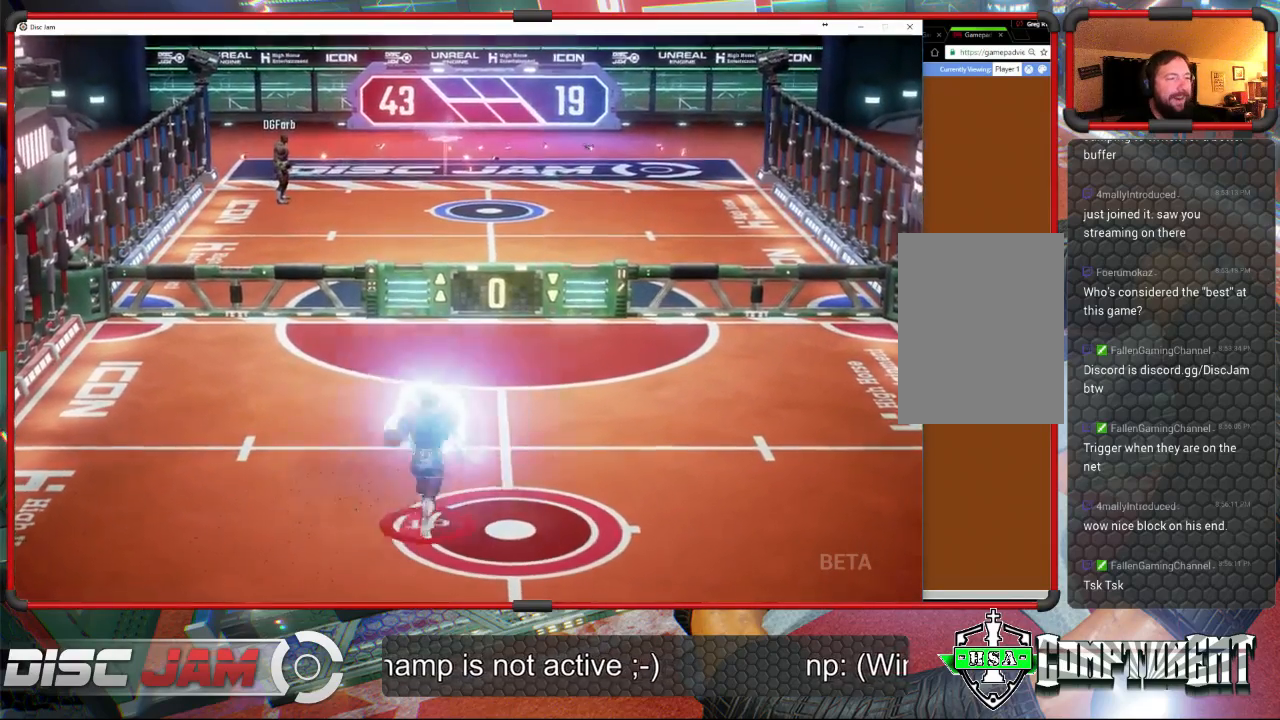
{"buttons": ["A"], "left_stick": "center", "events": [[33, "left_stick", "center"]]}
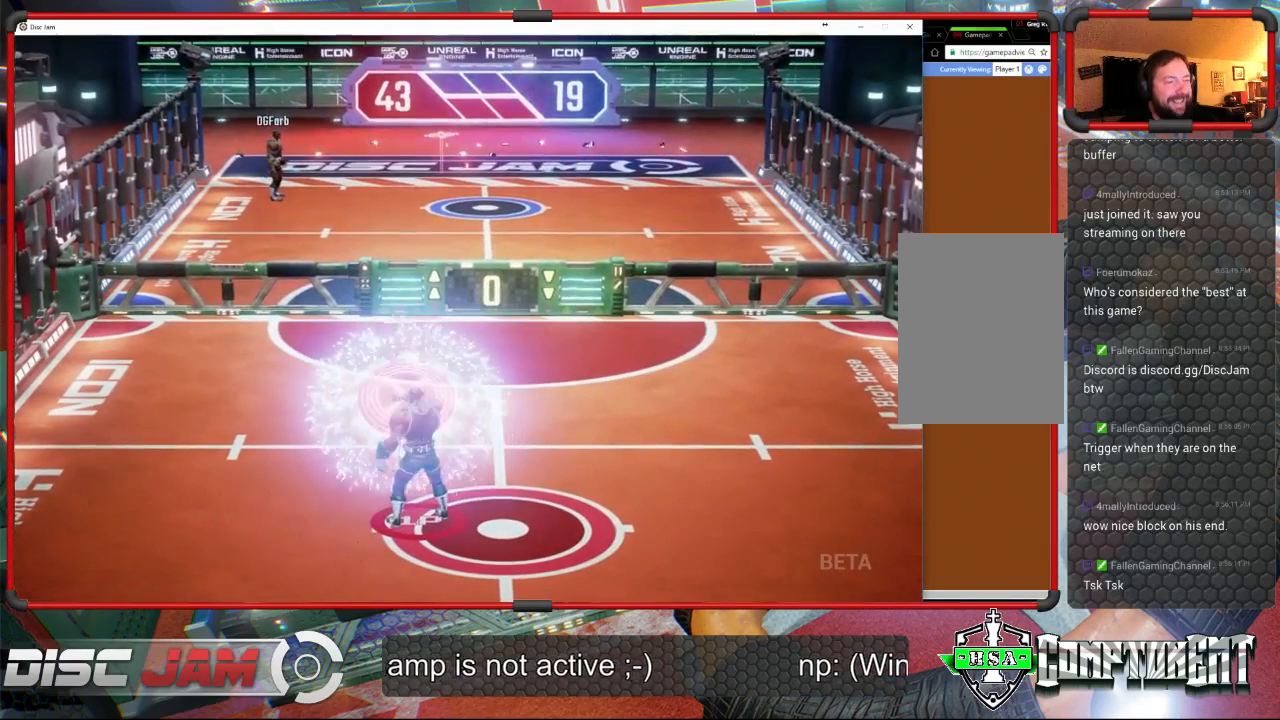
{"buttons": ["A"], "left_stick": "down-left", "events": [[500, "left_stick", "down-left"]]}
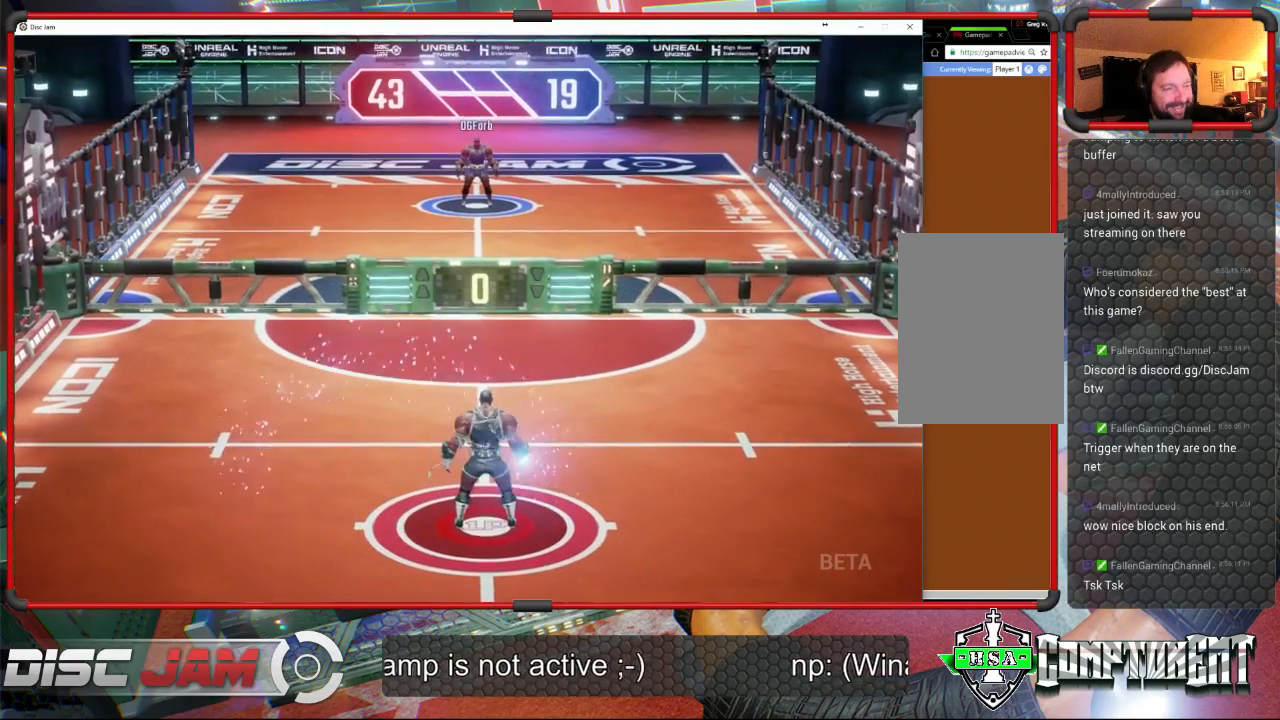
{"buttons": [], "left_stick": "center", "events": [[167, "left_stick", "down"], [300, "left_stick", "down-right"], [400, "left_stick", "center"], [500, "A", "up"]]}
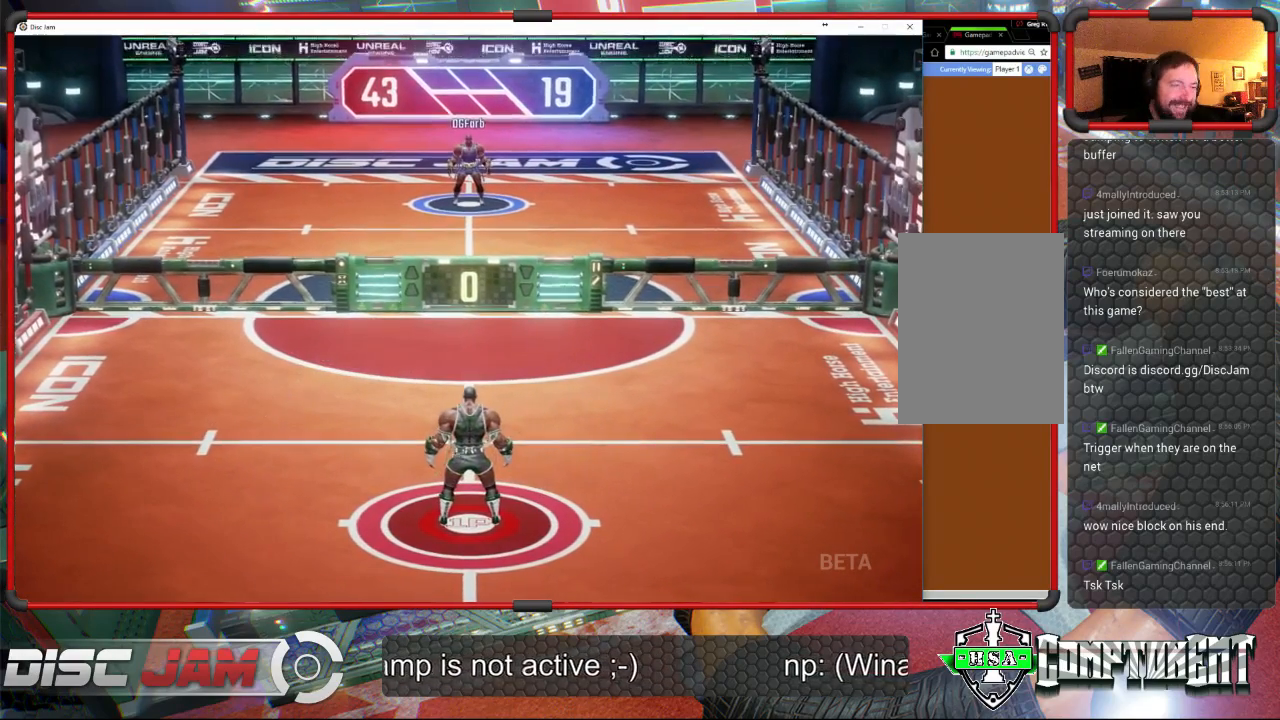
{"buttons": ["A"], "left_stick": "down", "events": [[333, "left_stick", "down"], [367, "A", "down"]]}
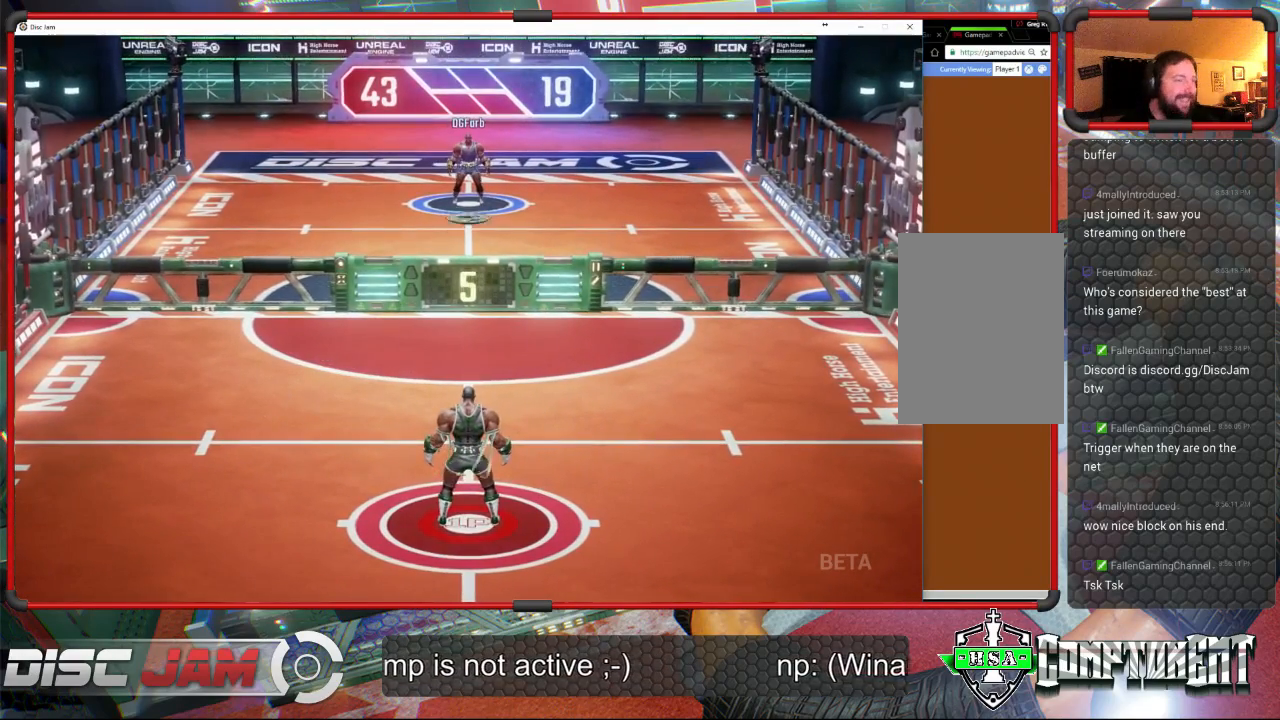
{"buttons": [], "left_stick": "down", "events": [[67, "A", "up"], [200, "left_stick", "center"], [367, "left_stick", "down"]]}
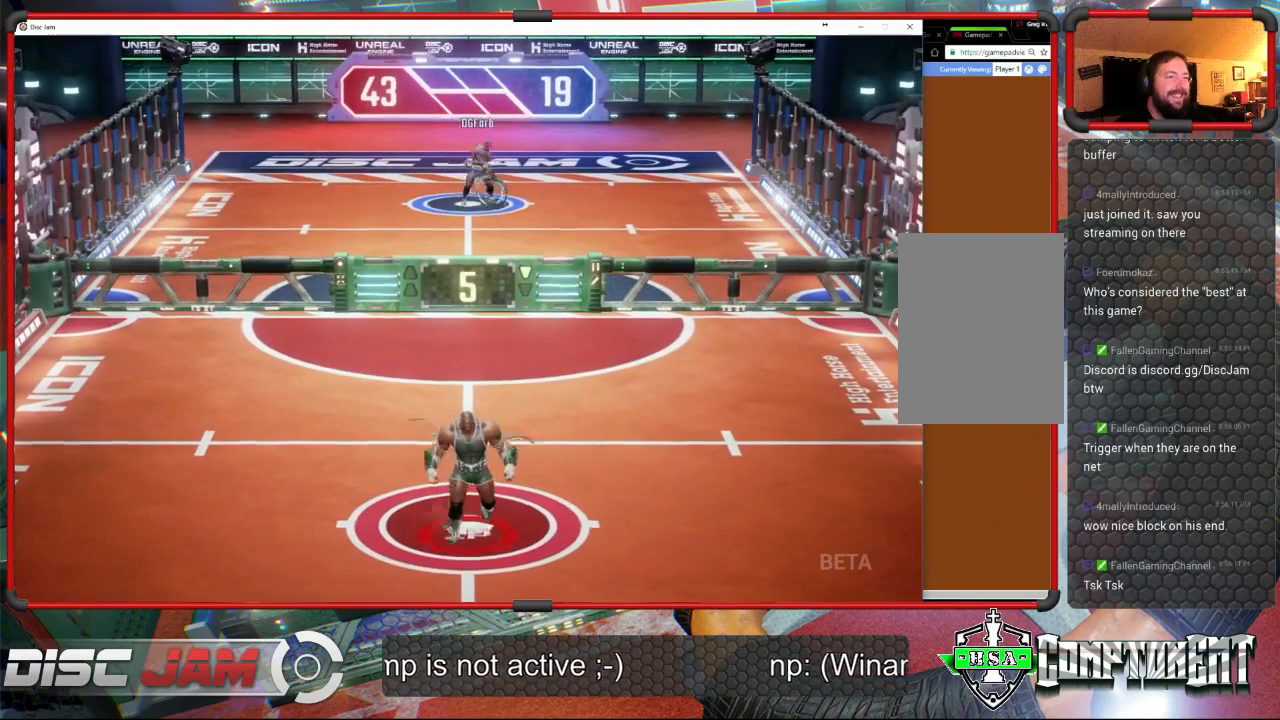
{"buttons": [], "left_stick": "up-left", "events": [[100, "left_stick", "up-right"], [467, "left_stick", "up-left"]]}